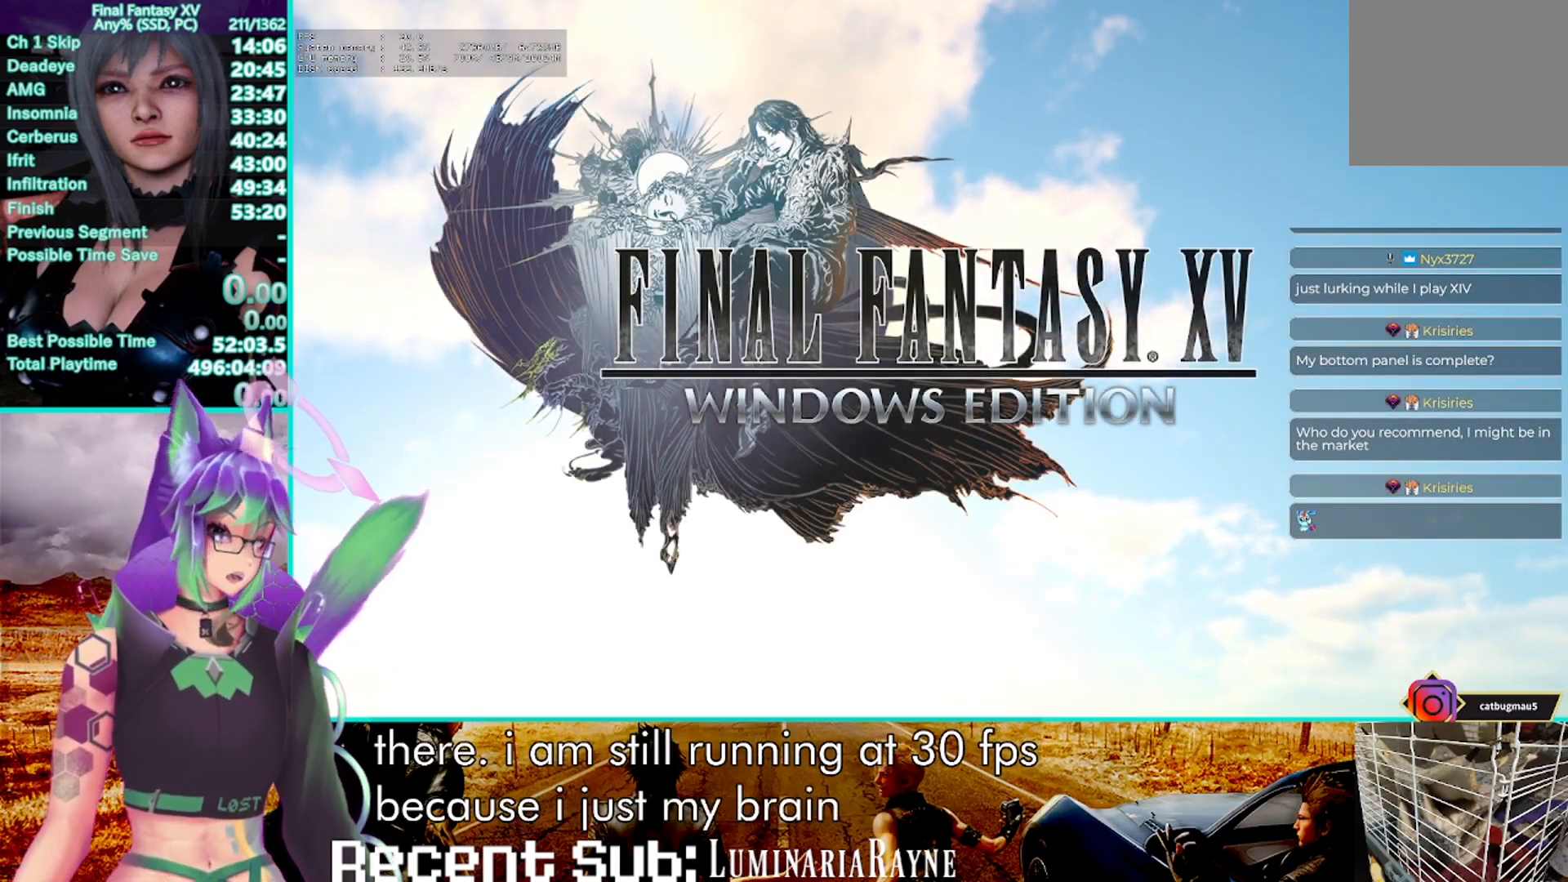
Gameplay with a controller (PlayStation layout); each line is a JSON object with the inputs held at the frame after it. "events" lists button and stick changes between this image and that frame as [ms after this image, input, new state], when the widget could be followed in between. Not read: CIRCLE DPAD_LEFT DPAD_RIGHT DPAD_UP R3 START.
{"buttons": ["DPAD_DOWN"], "left_stick": "center", "right_stick": "center", "events": [[83, "DPAD_DOWN", "down"]]}
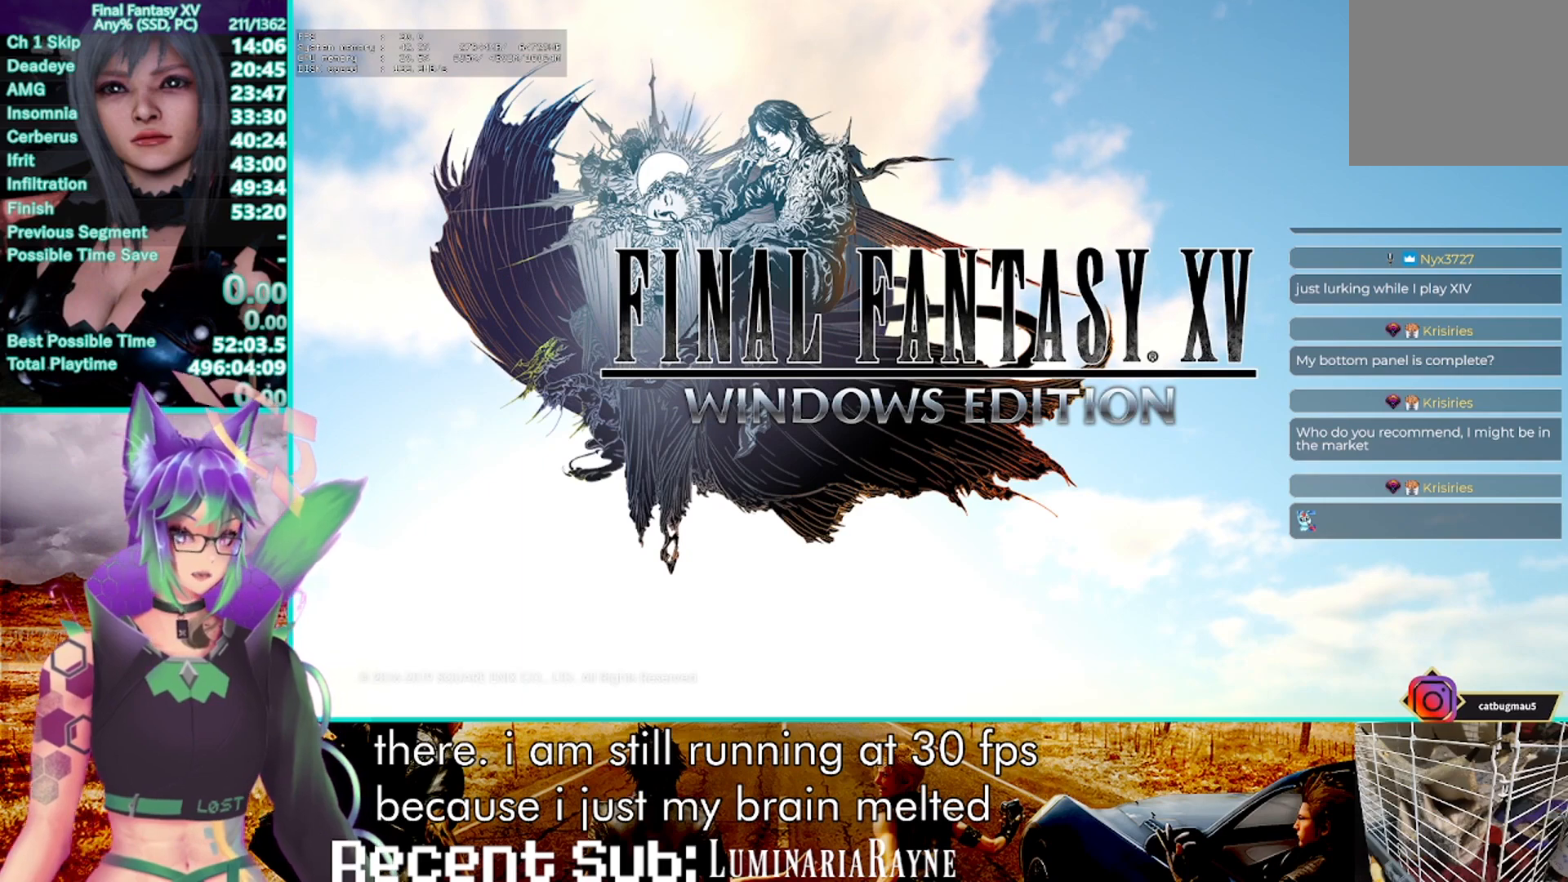
{"buttons": ["DPAD_DOWN"], "left_stick": "center", "right_stick": "center", "events": [[233, "DPAD_DOWN", "up"], [417, "DPAD_DOWN", "down"]]}
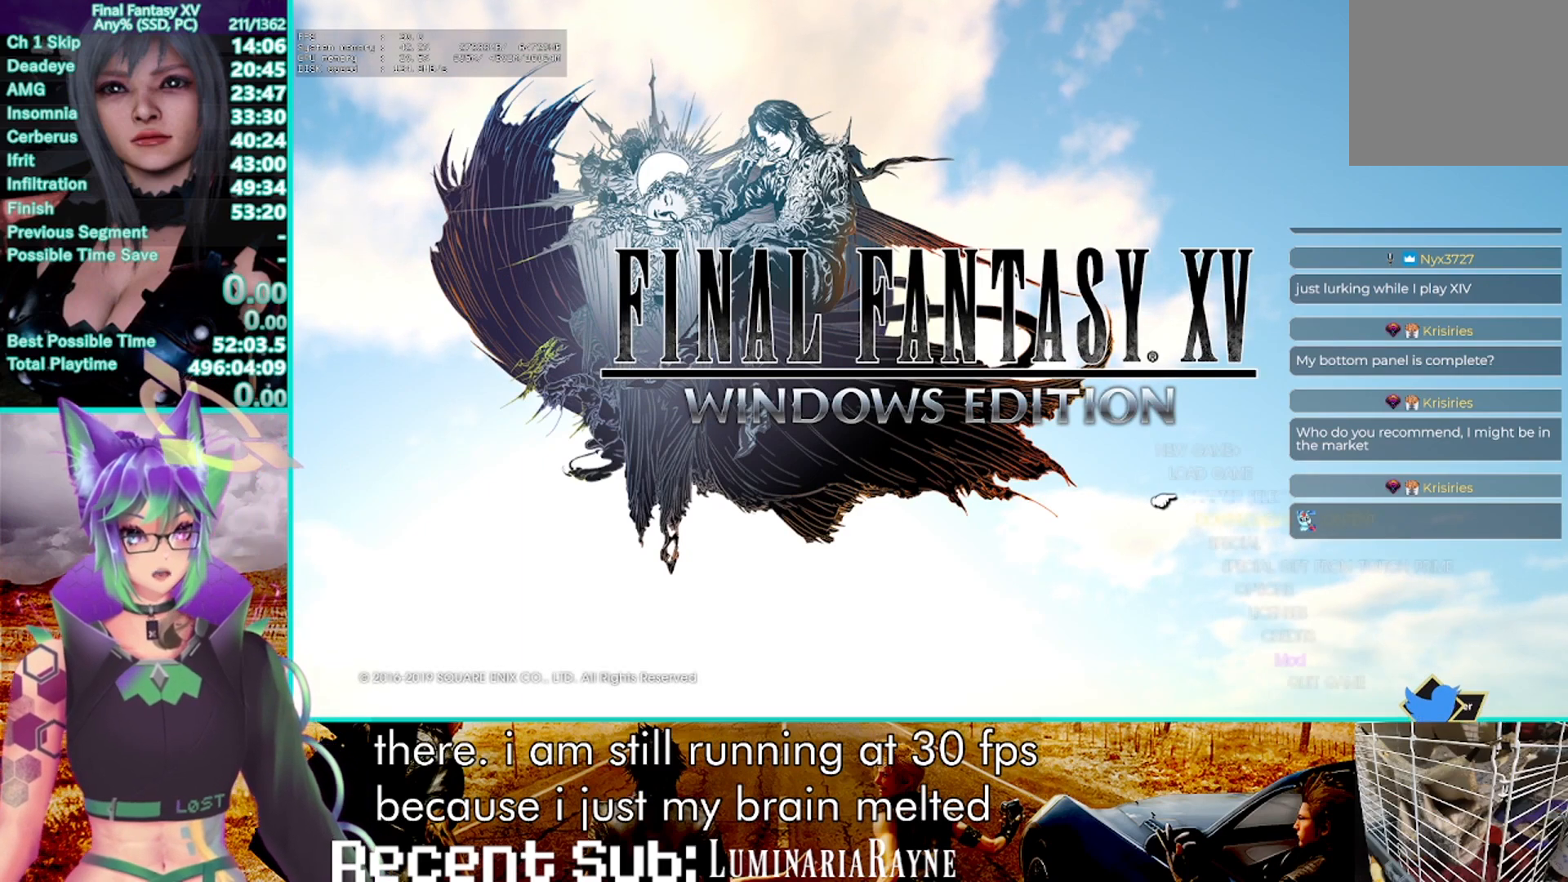
{"buttons": ["DPAD_DOWN"], "left_stick": "center", "right_stick": "center", "events": []}
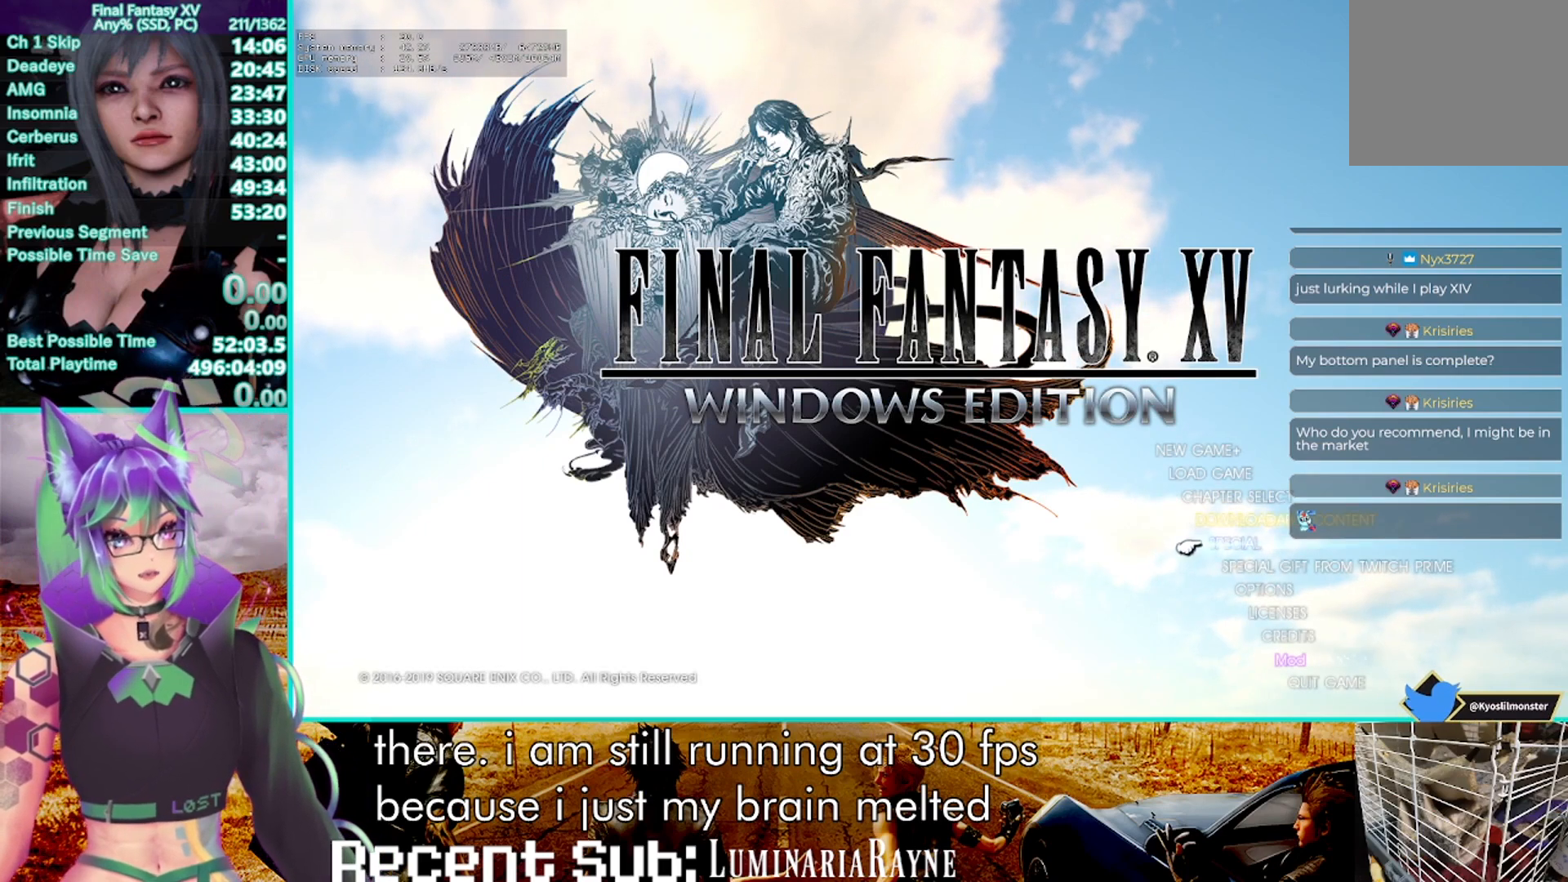
{"buttons": ["CROSS"], "left_stick": "center", "right_stick": "center", "events": [[233, "DPAD_DOWN", "up"], [433, "CROSS", "down"]]}
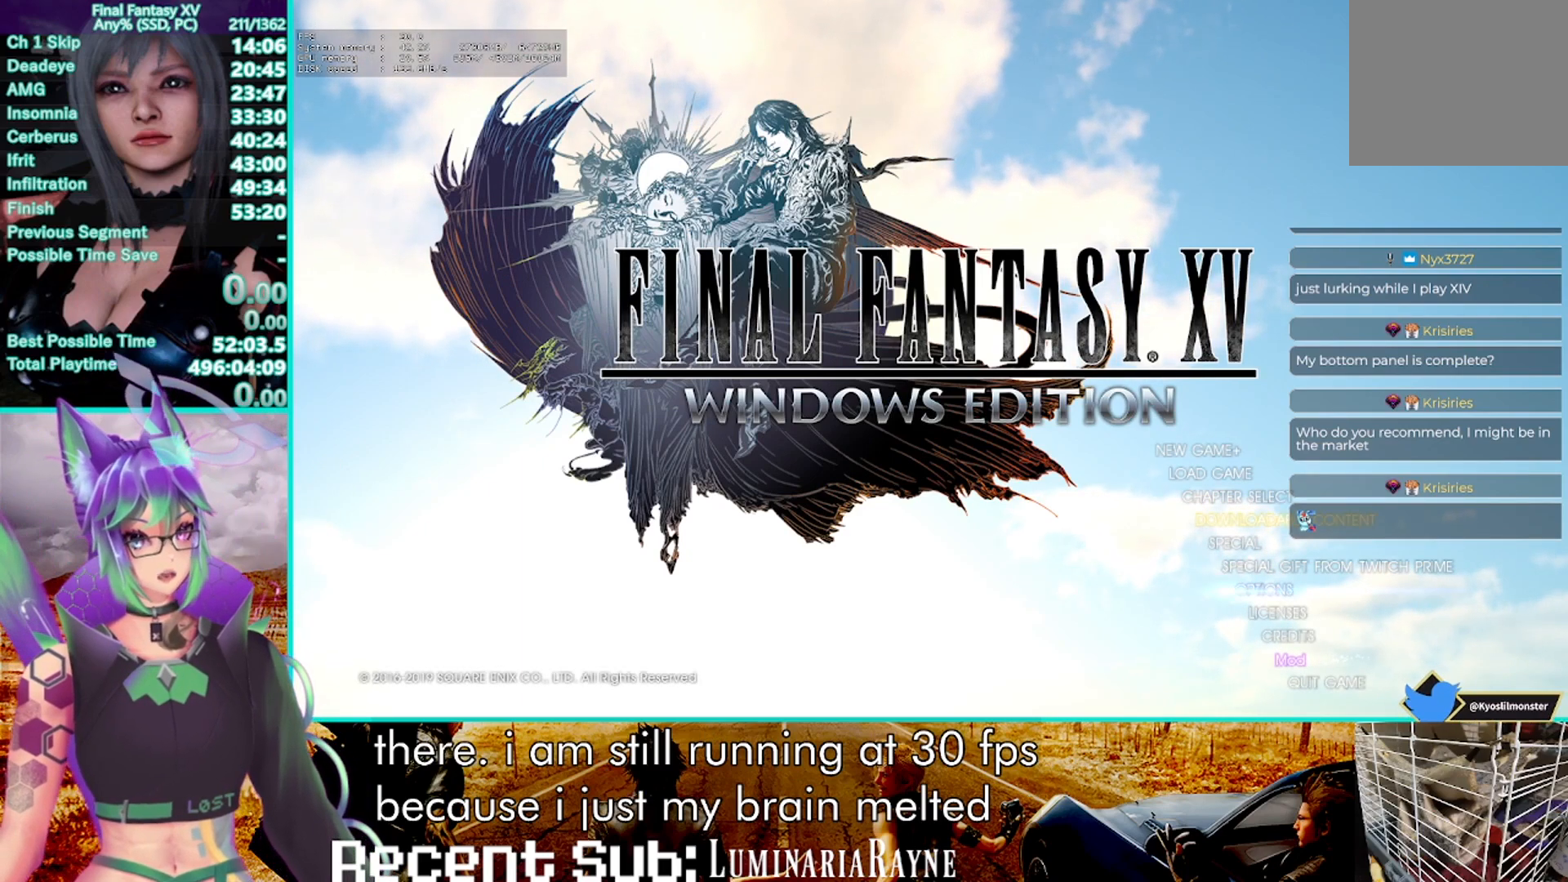
{"buttons": ["DPAD_DOWN"], "left_stick": "center", "right_stick": "center", "events": [[100, "CROSS", "up"], [317, "DPAD_DOWN", "down"]]}
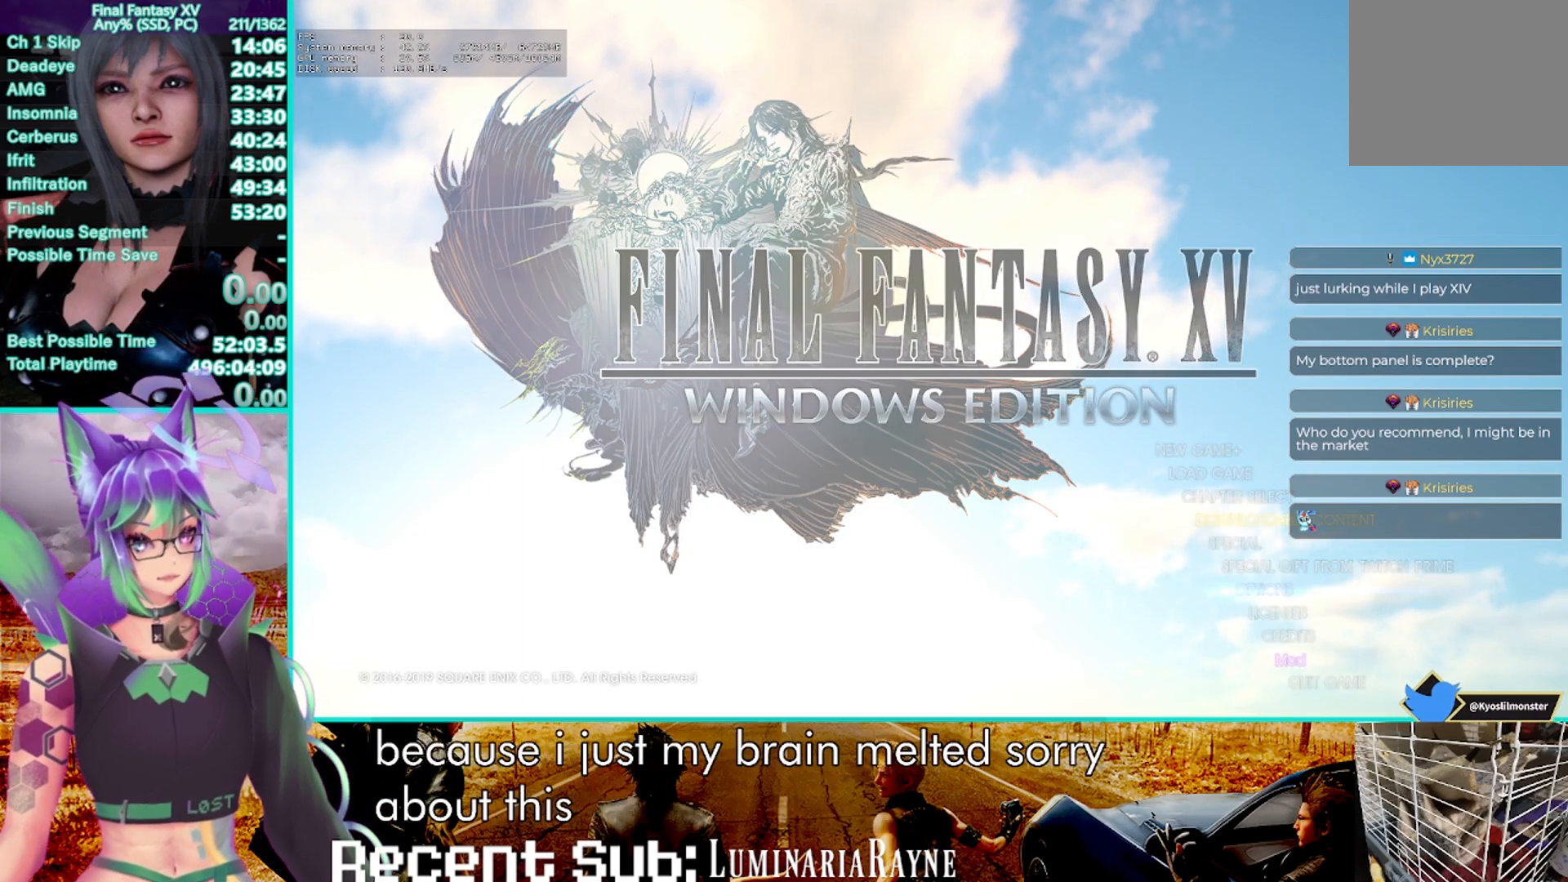
{"buttons": ["DPAD_DOWN"], "left_stick": "center", "right_stick": "center", "events": []}
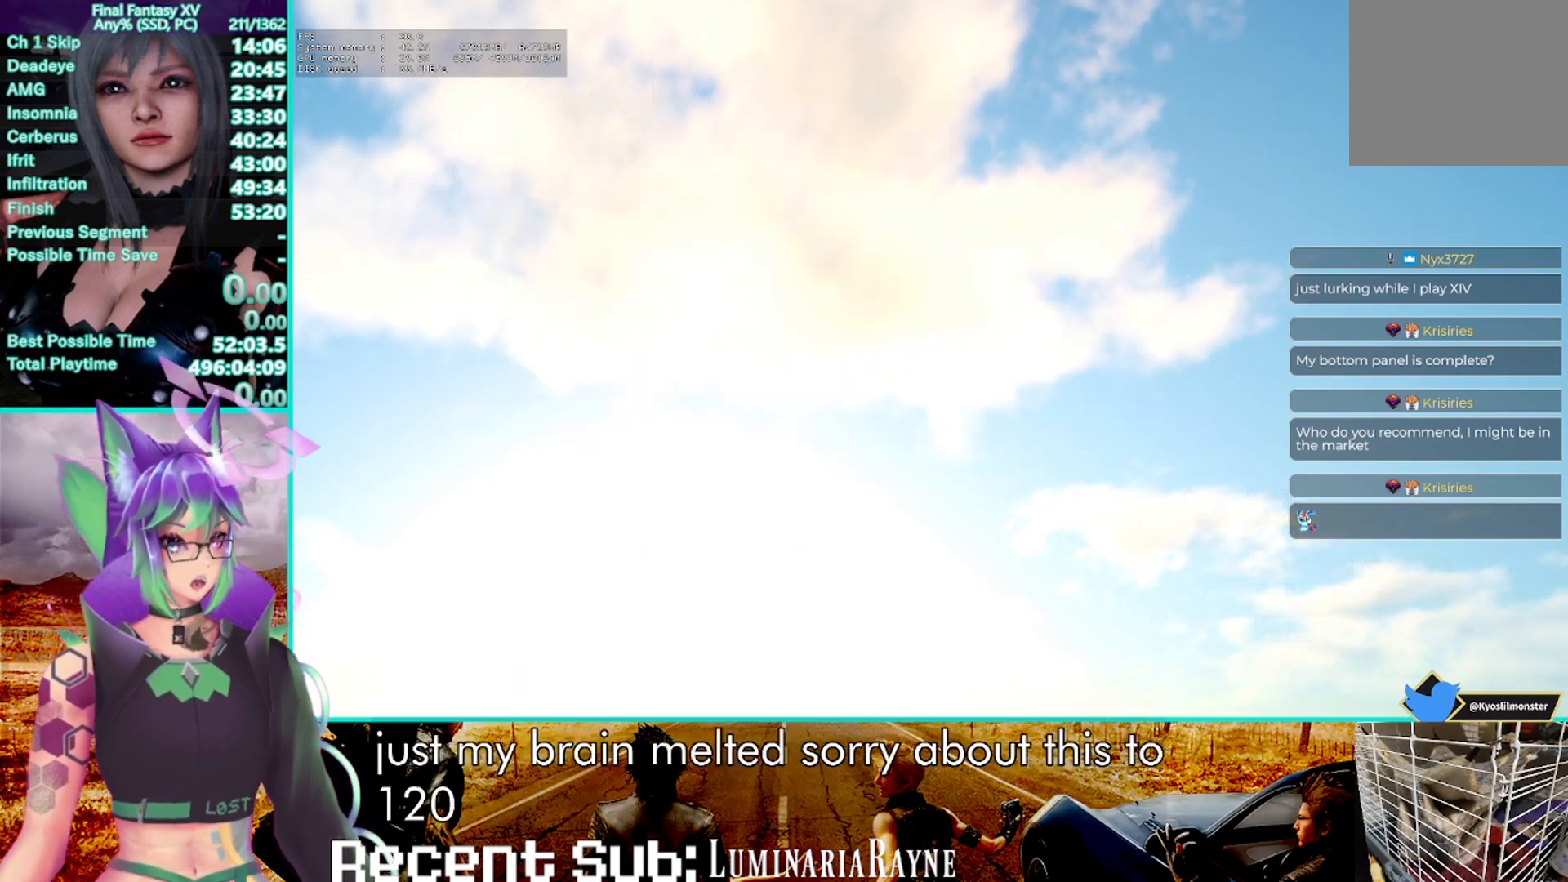
{"buttons": ["DPAD_DOWN"], "left_stick": "center", "right_stick": "center", "events": []}
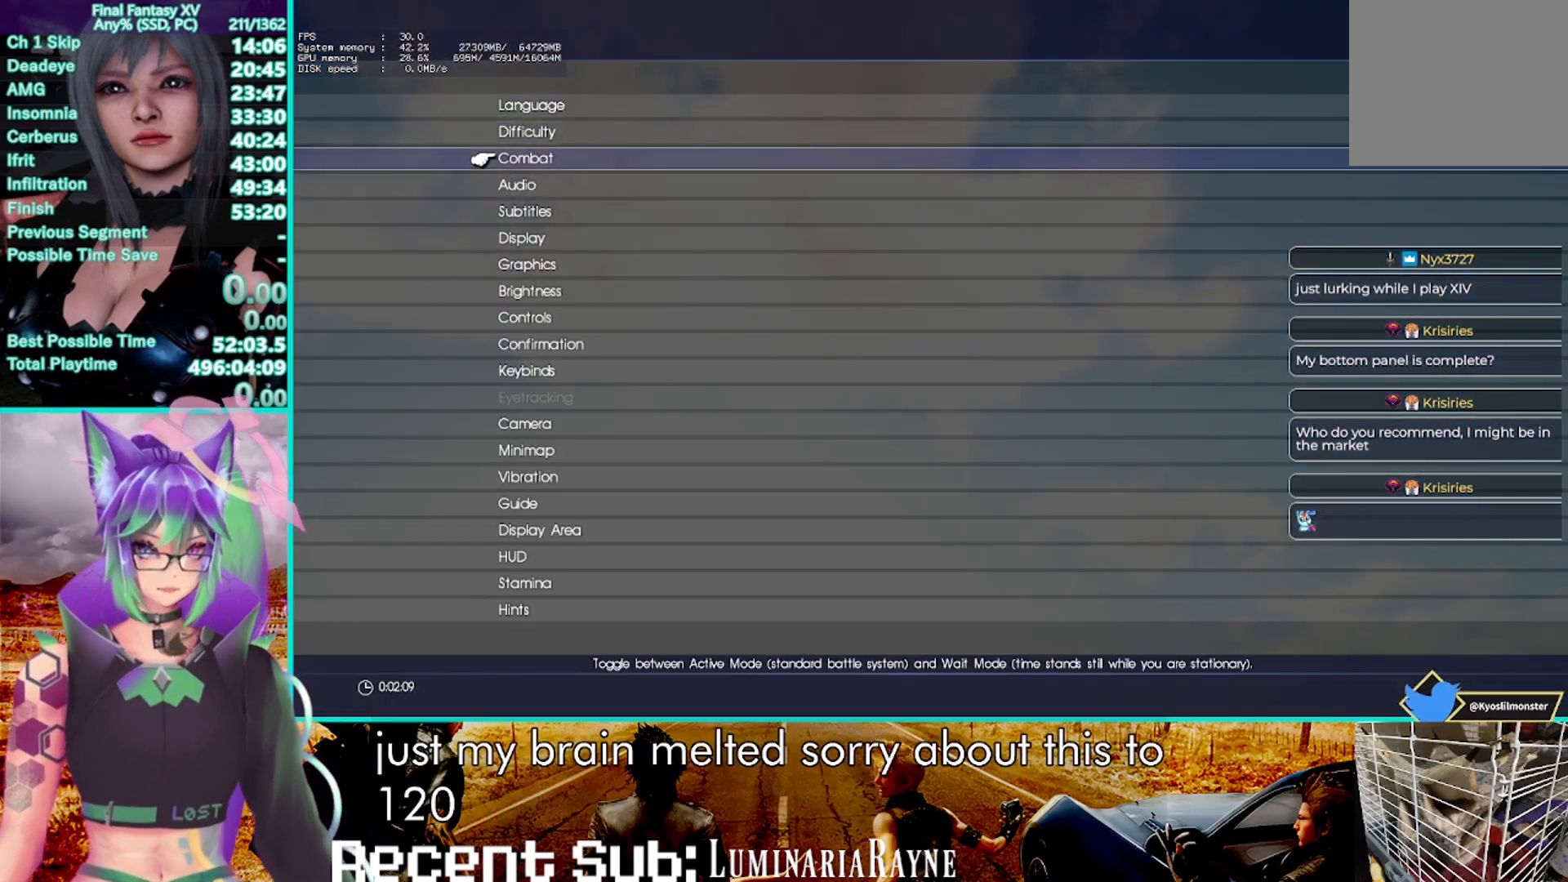
{"buttons": ["DPAD_DOWN"], "left_stick": "center", "right_stick": "center", "events": [[300, "DPAD_DOWN", "up"], [450, "DPAD_DOWN", "down"]]}
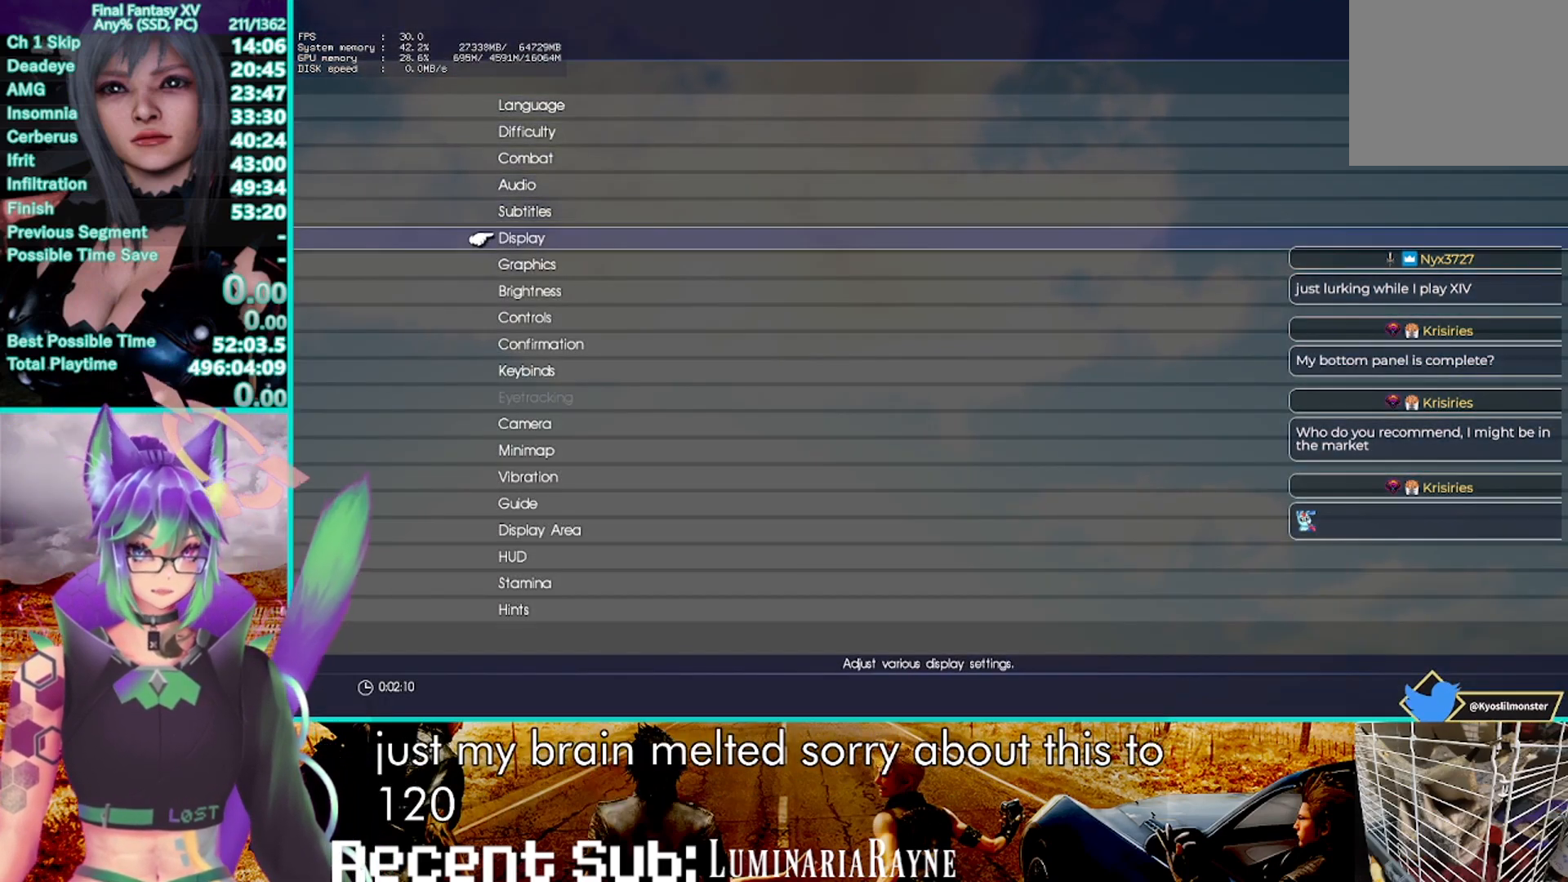
{"buttons": [], "left_stick": "center", "right_stick": "center", "events": [[67, "DPAD_DOWN", "up"], [133, "DPAD_DOWN", "down"], [283, "CROSS", "down"], [283, "DPAD_DOWN", "up"], [450, "CROSS", "up"]]}
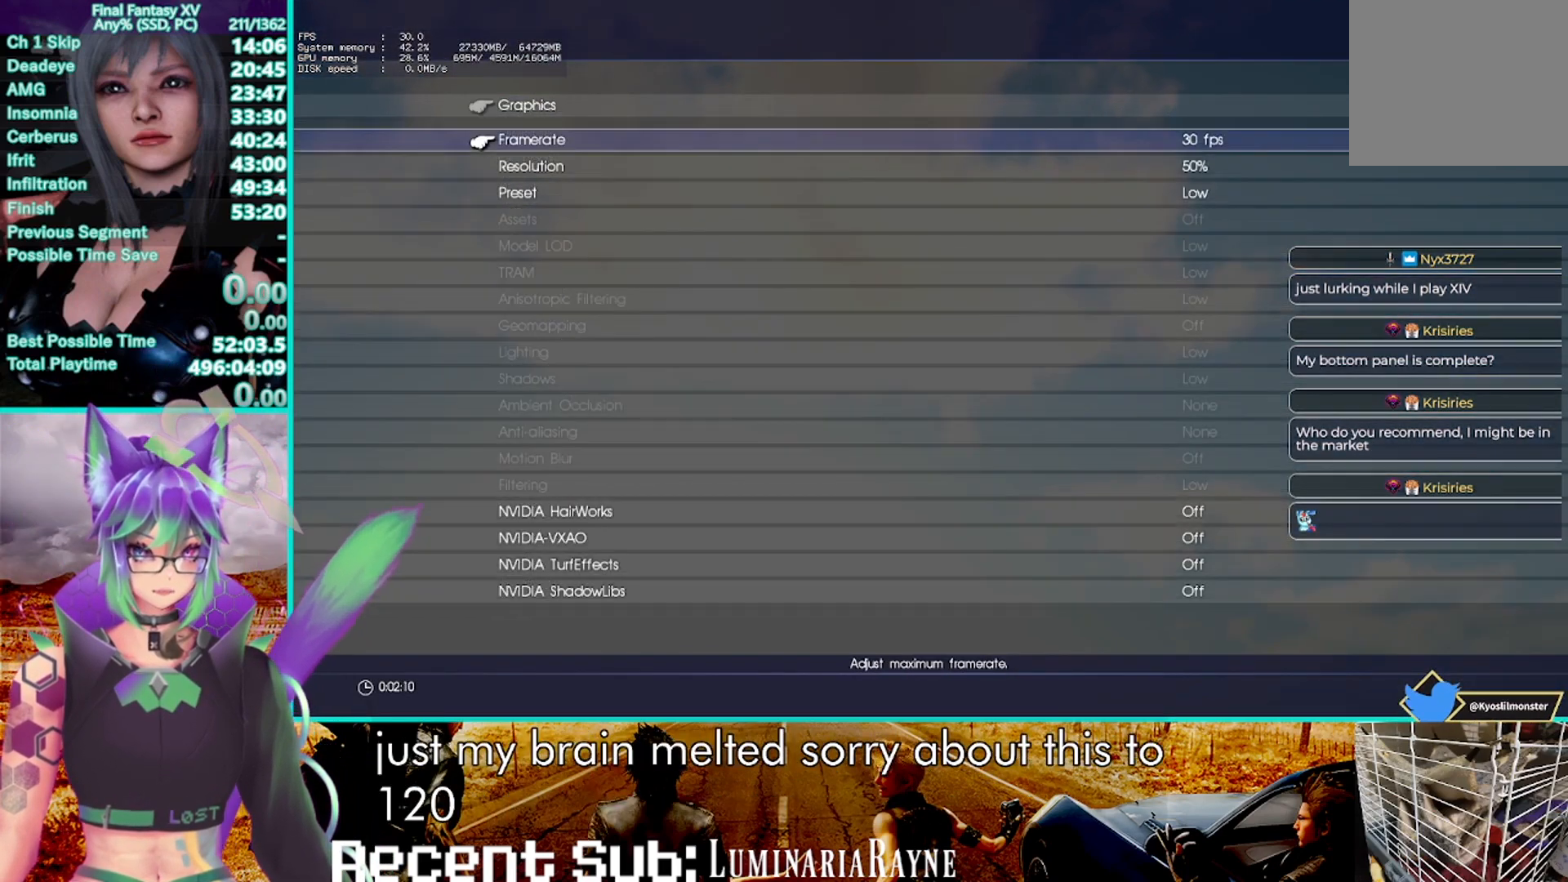
{"buttons": [], "left_stick": "center", "right_stick": "center", "events": [[317, "CROSS", "down"], [483, "CROSS", "up"]]}
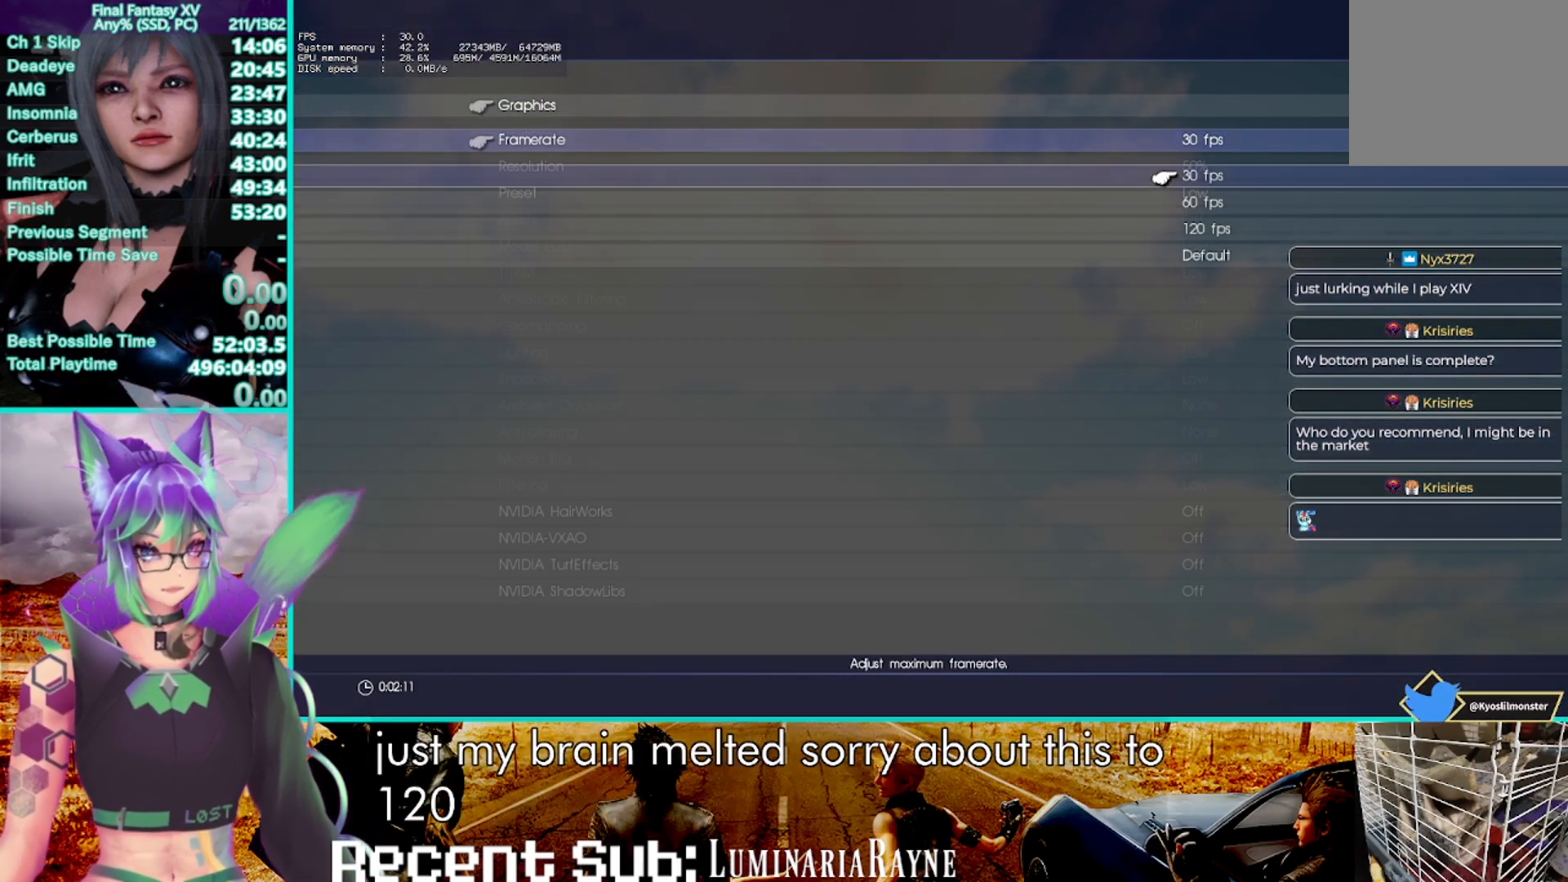
{"buttons": ["CROSS"], "left_stick": "center", "right_stick": "center", "events": [[133, "DPAD_DOWN", "down"], [200, "DPAD_DOWN", "up"], [283, "DPAD_DOWN", "down"], [417, "DPAD_DOWN", "up"], [433, "CROSS", "down"]]}
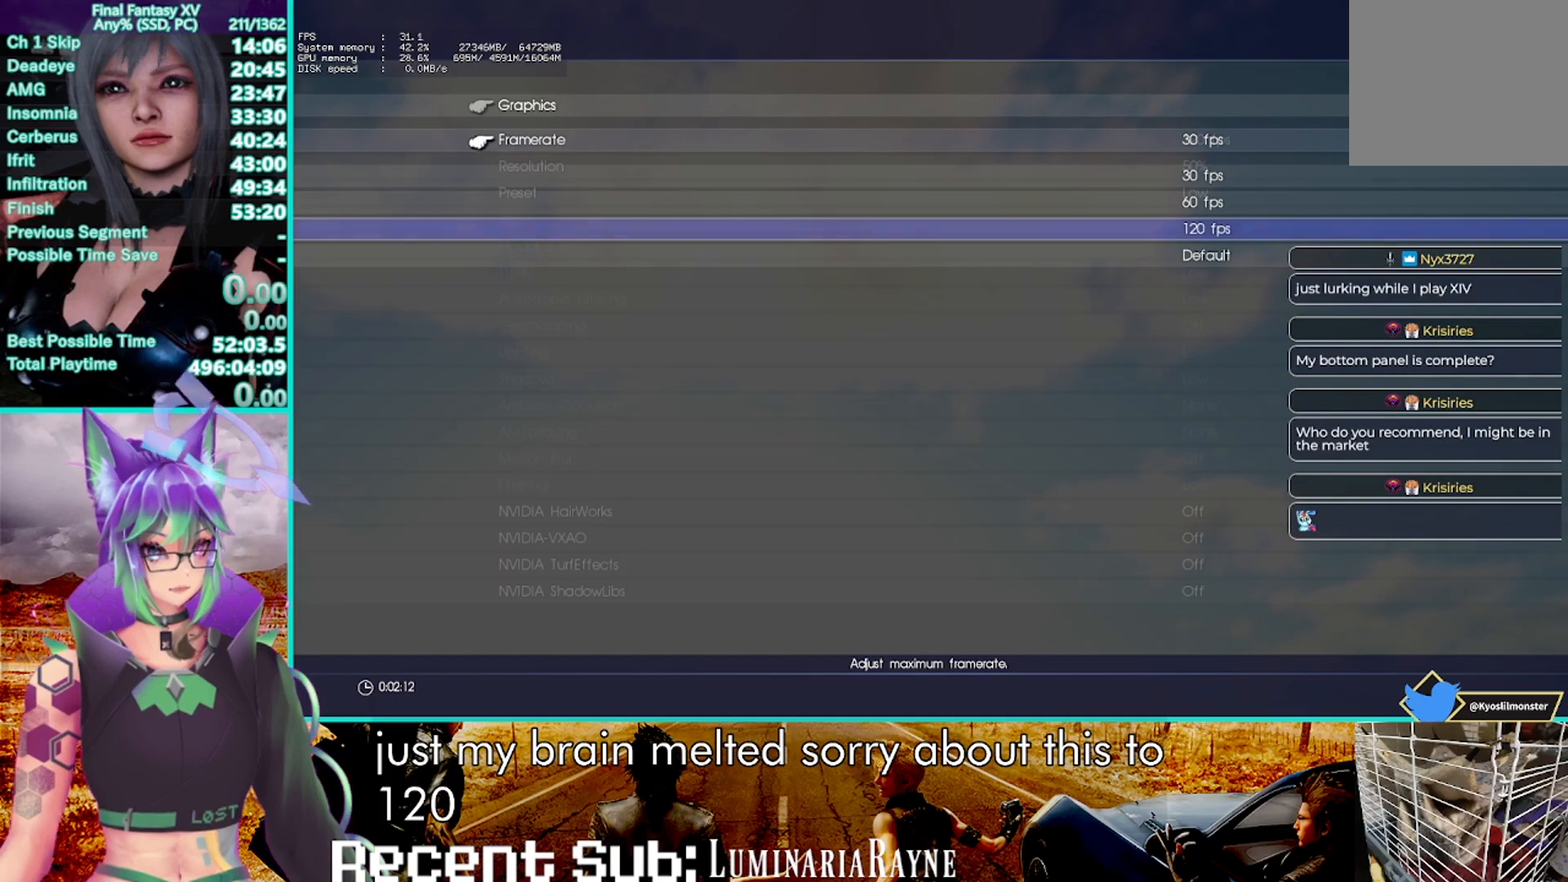
{"buttons": [], "left_stick": "center", "right_stick": "center", "events": [[50, "CROSS", "up"]]}